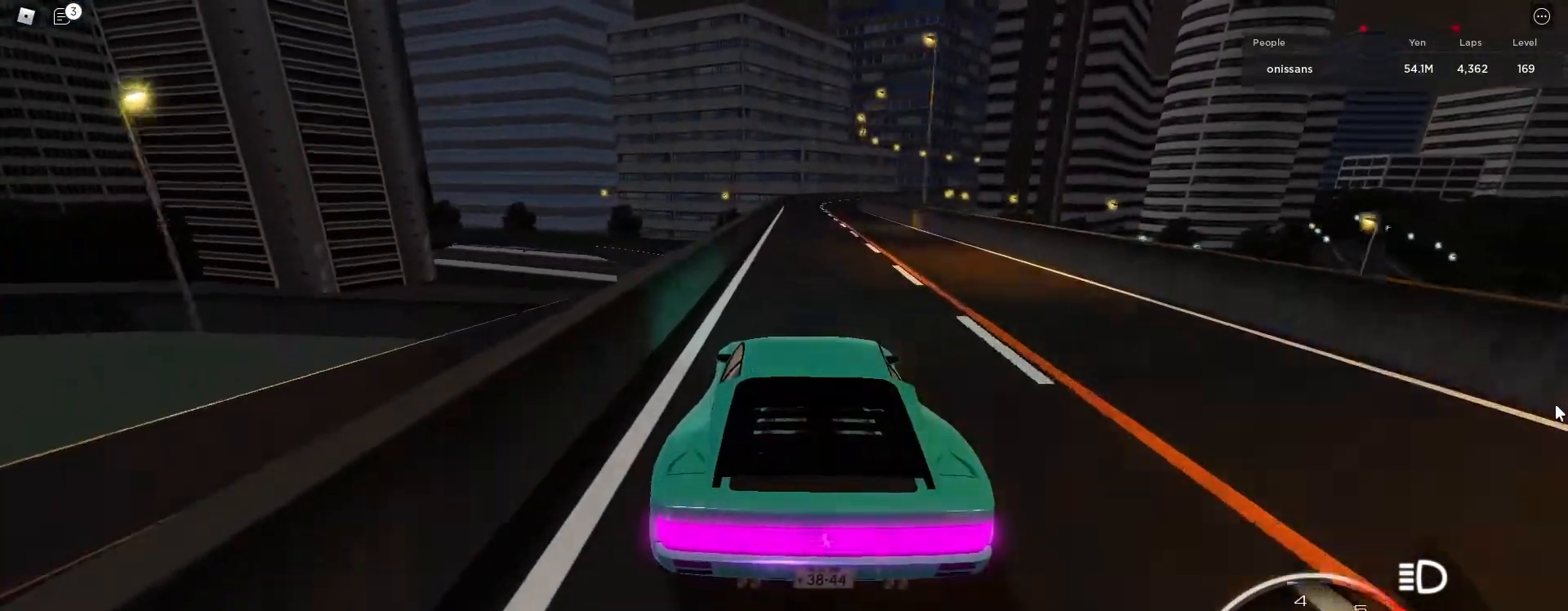
Gameplay with keyboard; each line is a JSON object with the keys held at the frame after it. "events" lists presses ("down") and releases ("up") of ".", "/", "0", "1", "2", "3", "4", "5", "6", "7", "8", "9", "a", "alt_l", "alt_r", "b", "backslash", "backspace", "c", "caps_lock", "comma", "ctrl_l", "ctrl_r", "d", "e", "equals", "escape", "f", "f1", "f10", "f11", "f12", "f2", "f3", "f4", "f5", "f6", "f7", "f8", "f9", "g", "h", "i", "j", "k", "l", "lbracket", "m", "minus", "n", "o", "p", "q", "quote", "r", "rbracket", "return", "s", "semicolon", "shift_l", "shift_r", "space", "super", "t", "tab", "tilde", "u", "v", "w", "x", "y" and "z" between this image and that frame as [ms after this image, input, new state], when the widget could be followed in between. No other keys are recorded. Mouse input is not recorded.
{"keys": ["d", "w"], "events": [[267, "d", "down"]]}
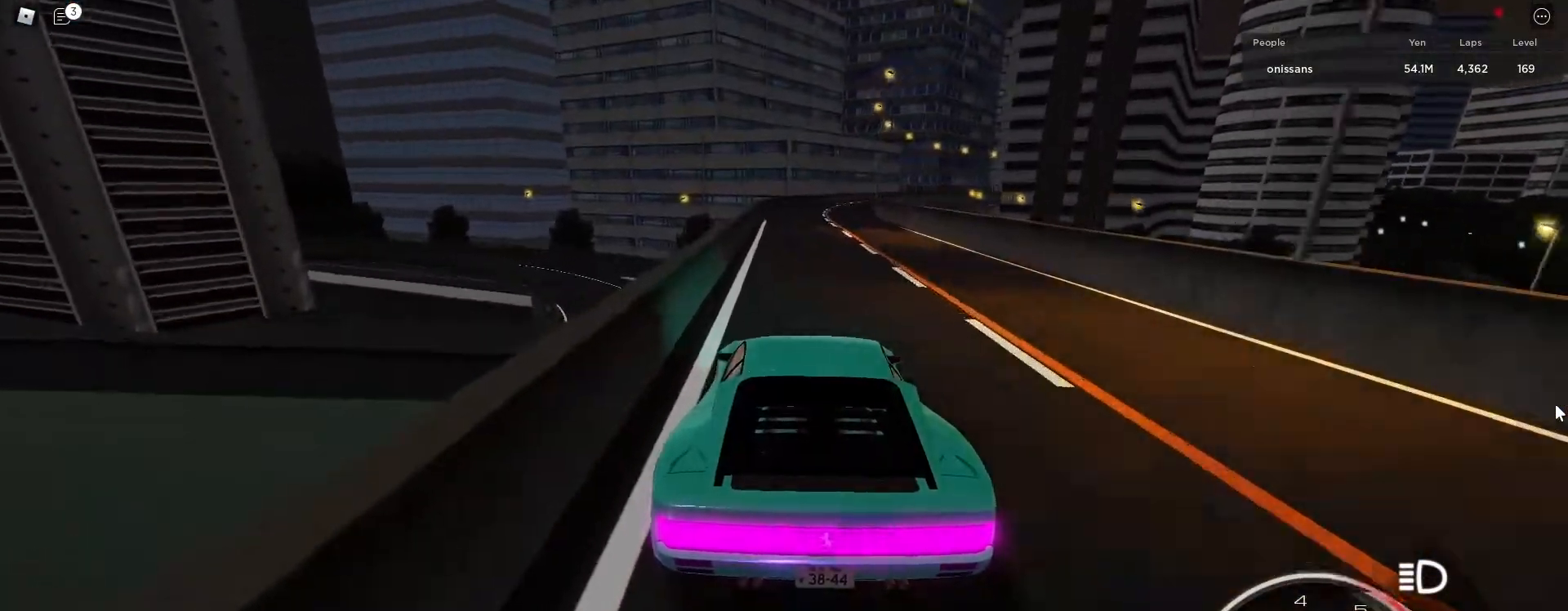
{"keys": ["d", "w"], "events": [[100, "d", "up"], [200, "d", "down"]]}
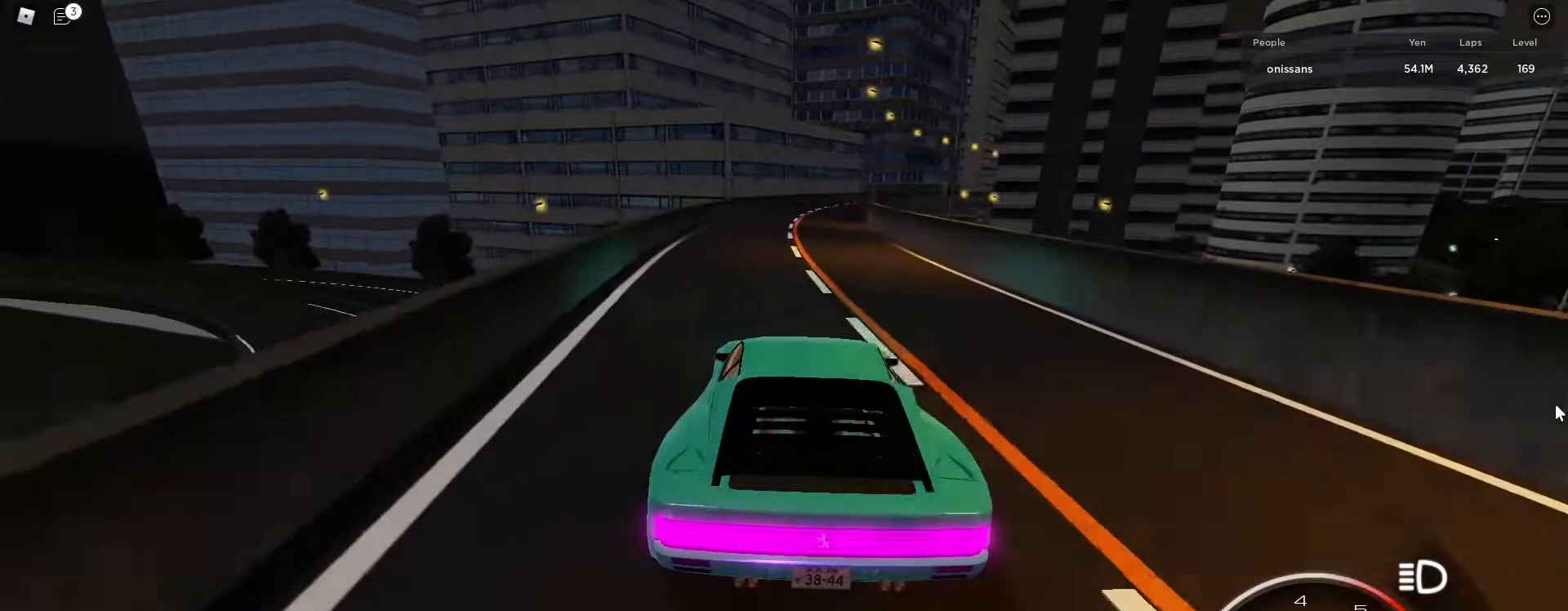
{"keys": ["d", "w"], "events": []}
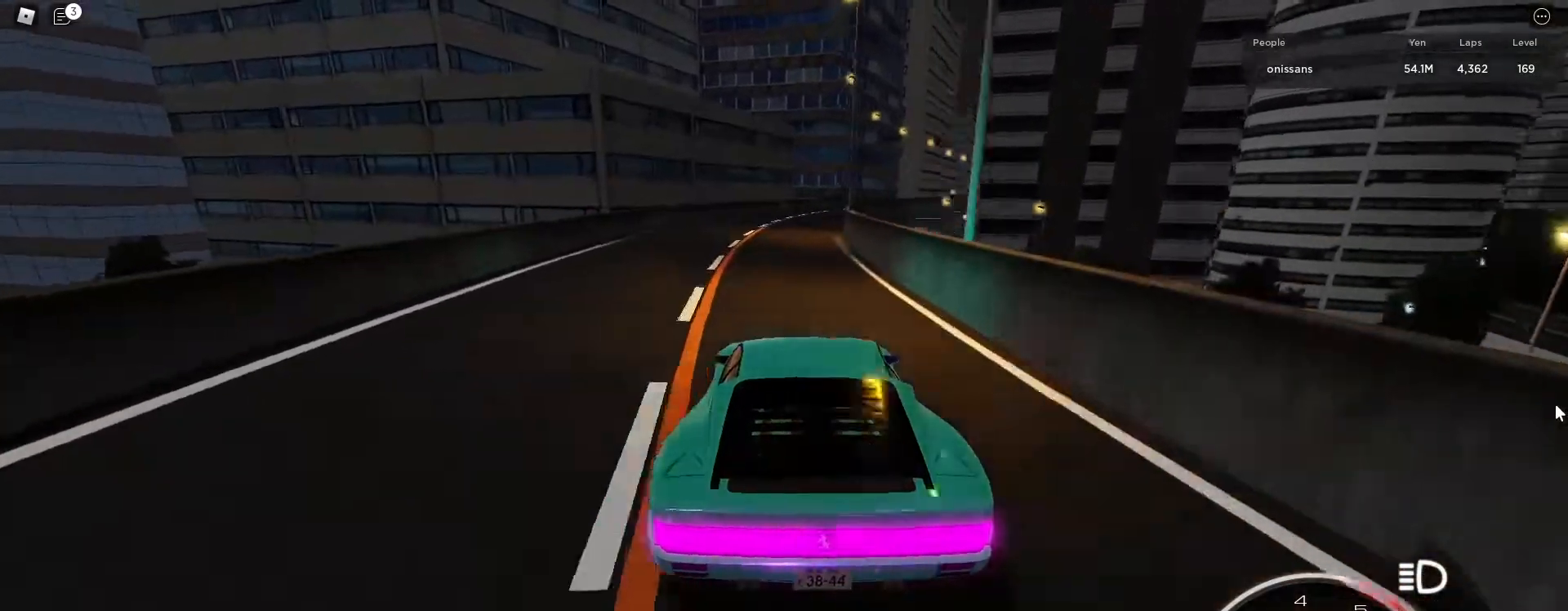
{"keys": ["d", "w"], "events": []}
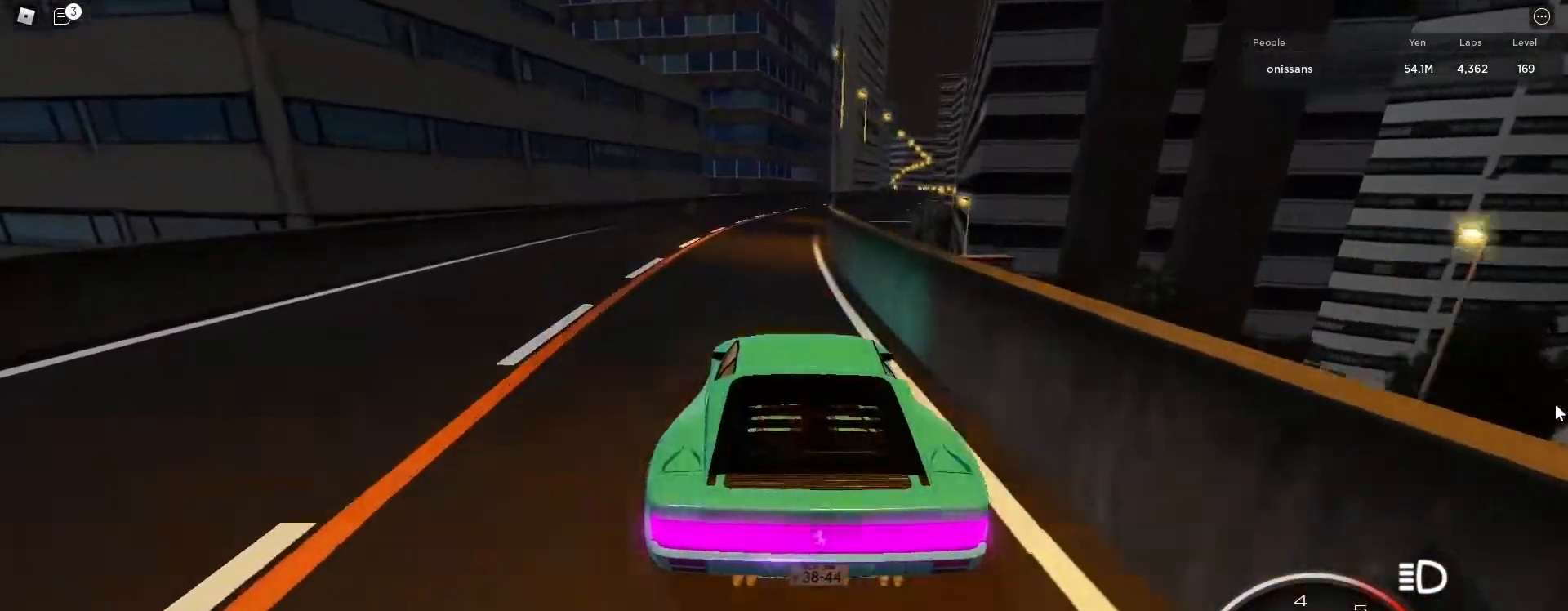
{"keys": ["d", "w"], "events": [[100, "d", "up"], [233, "d", "down"]]}
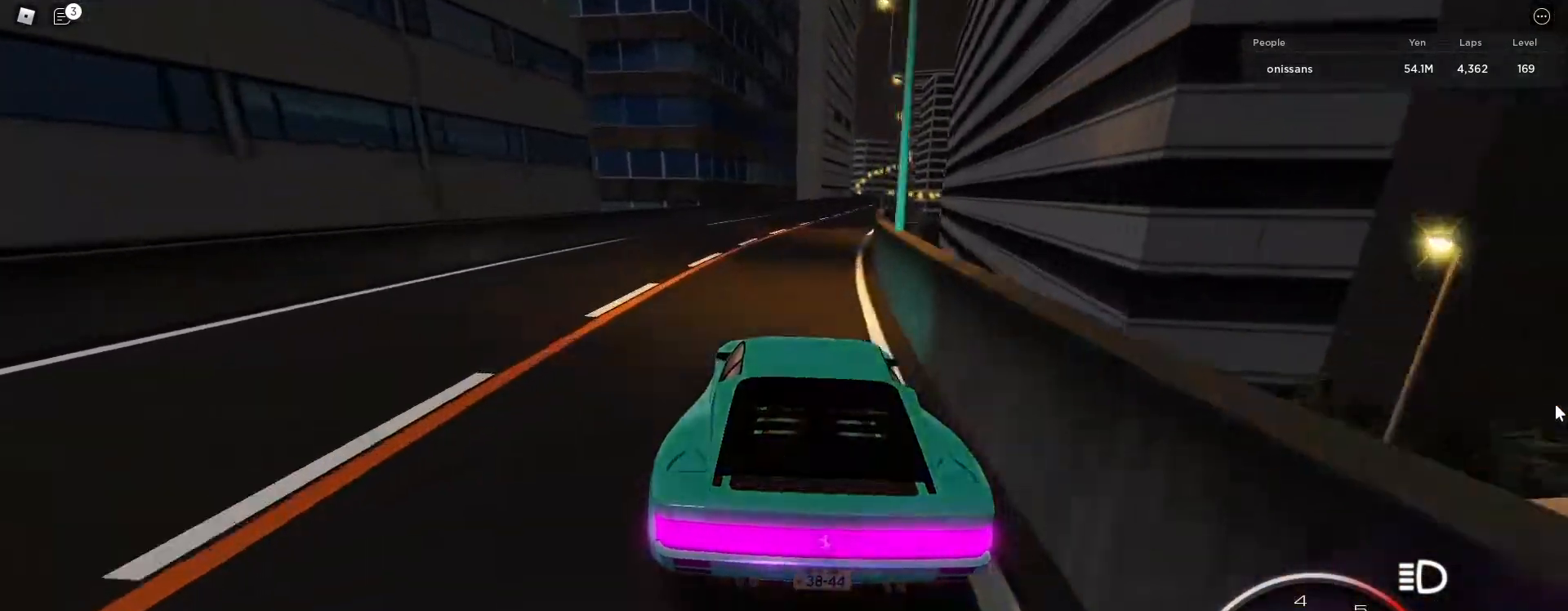
{"keys": ["d", "w"], "events": []}
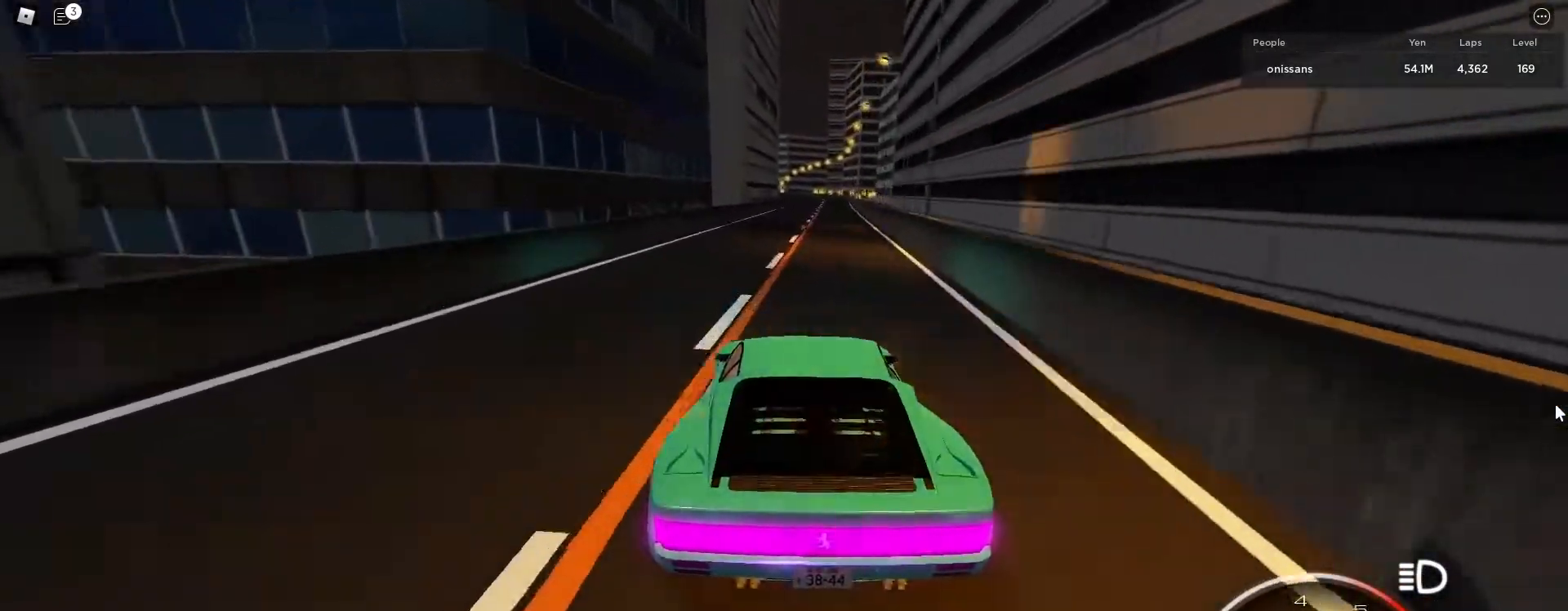
{"keys": ["w"], "events": [[133, "d", "up"], [267, "d", "down"], [417, "d", "up"]]}
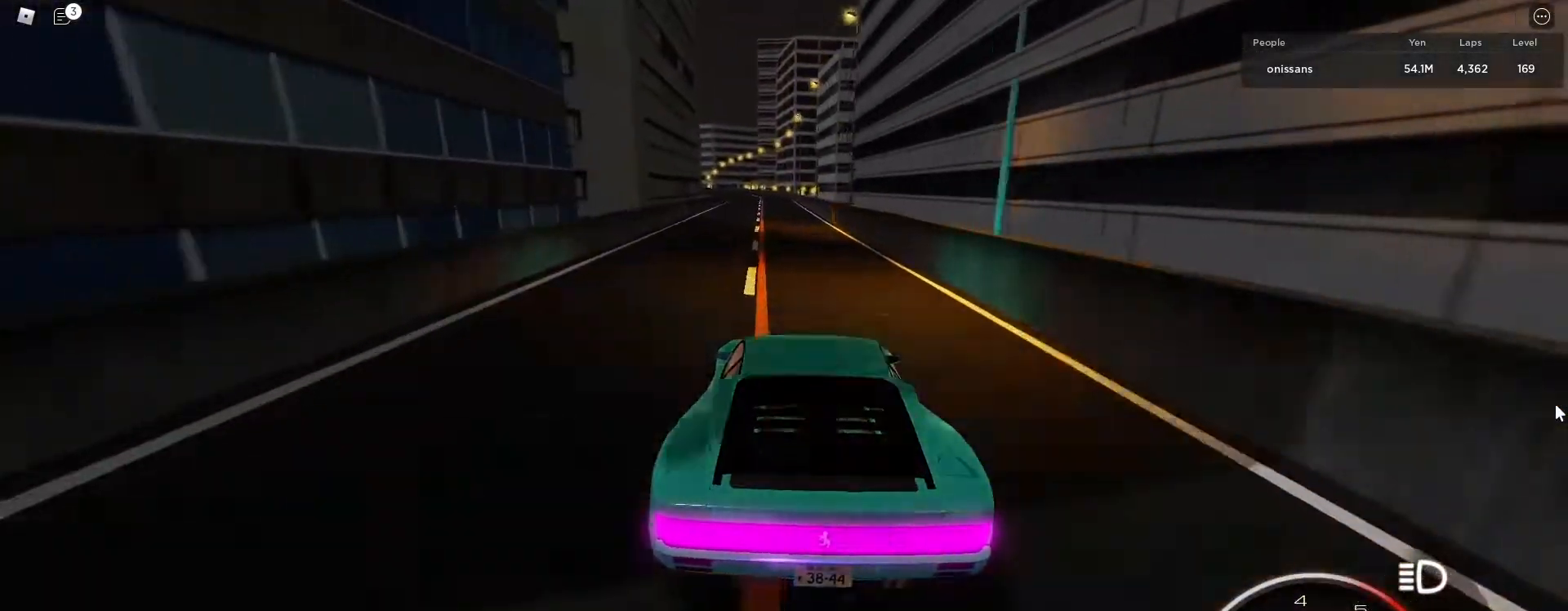
{"keys": ["w"], "events": [[100, "d", "down"], [150, "d", "up"], [233, "a", "down"], [383, "a", "up"]]}
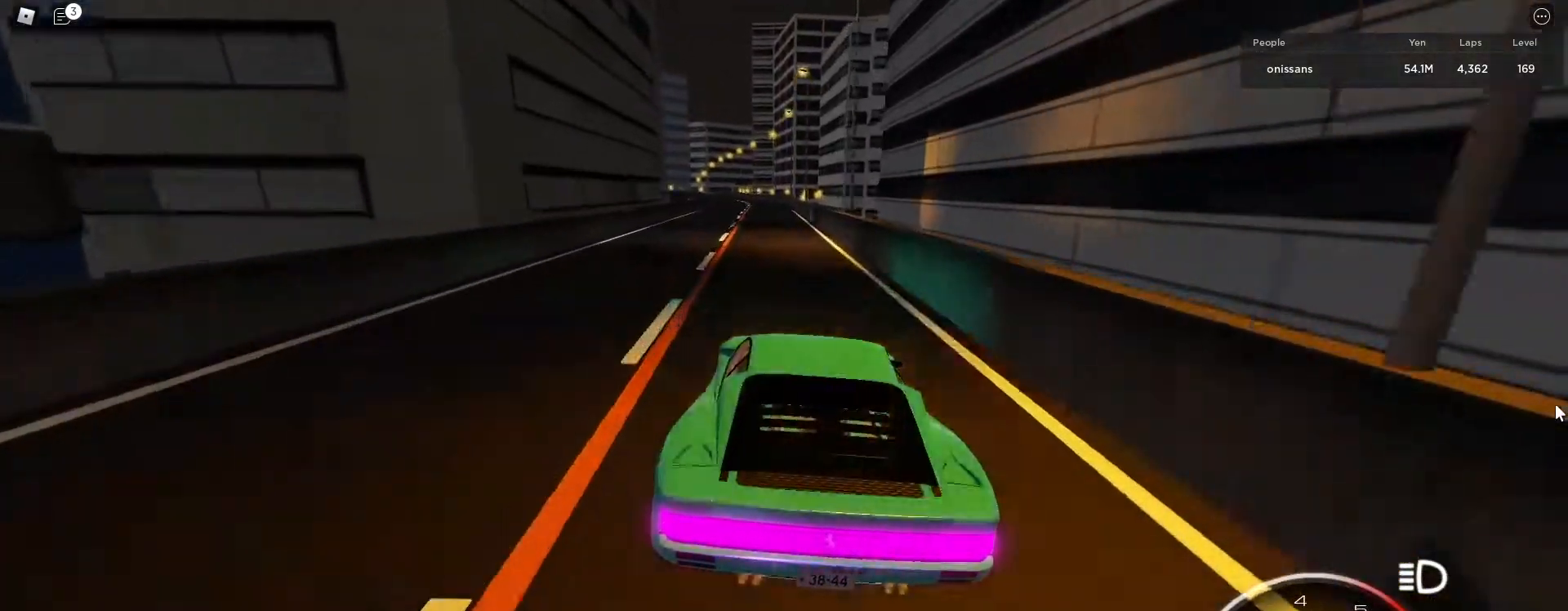
{"keys": ["a", "w"], "events": [[33, "a", "down"], [250, "a", "up"], [400, "a", "down"]]}
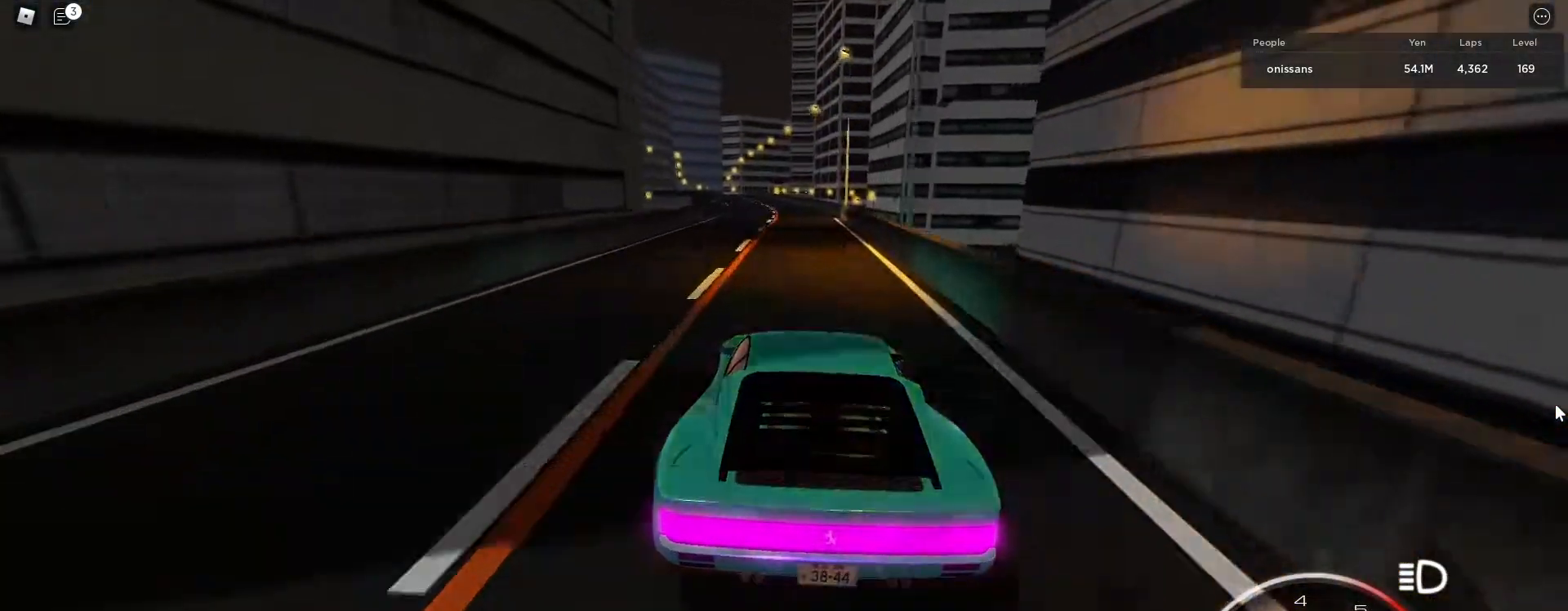
{"keys": ["w"], "events": [[83, "a", "up"], [267, "a", "down"], [500, "a", "up"]]}
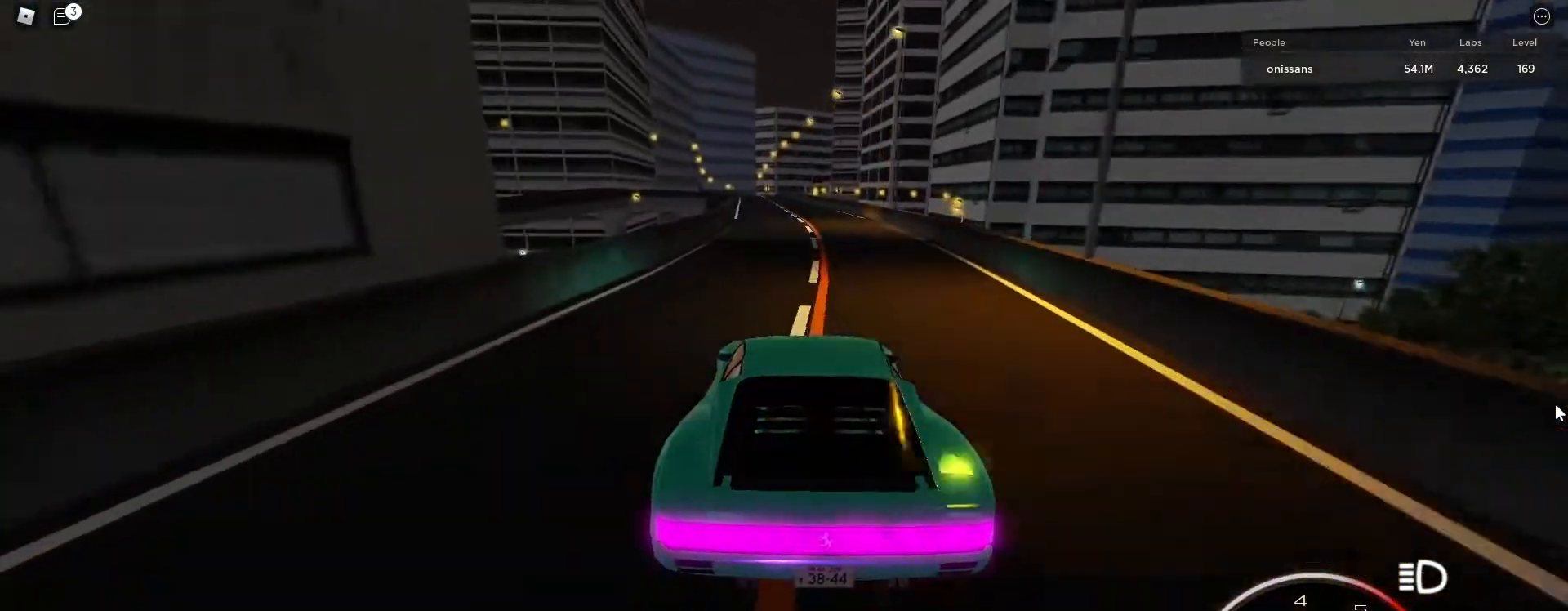
{"keys": ["w"], "events": [[200, "a", "down"], [333, "a", "up"]]}
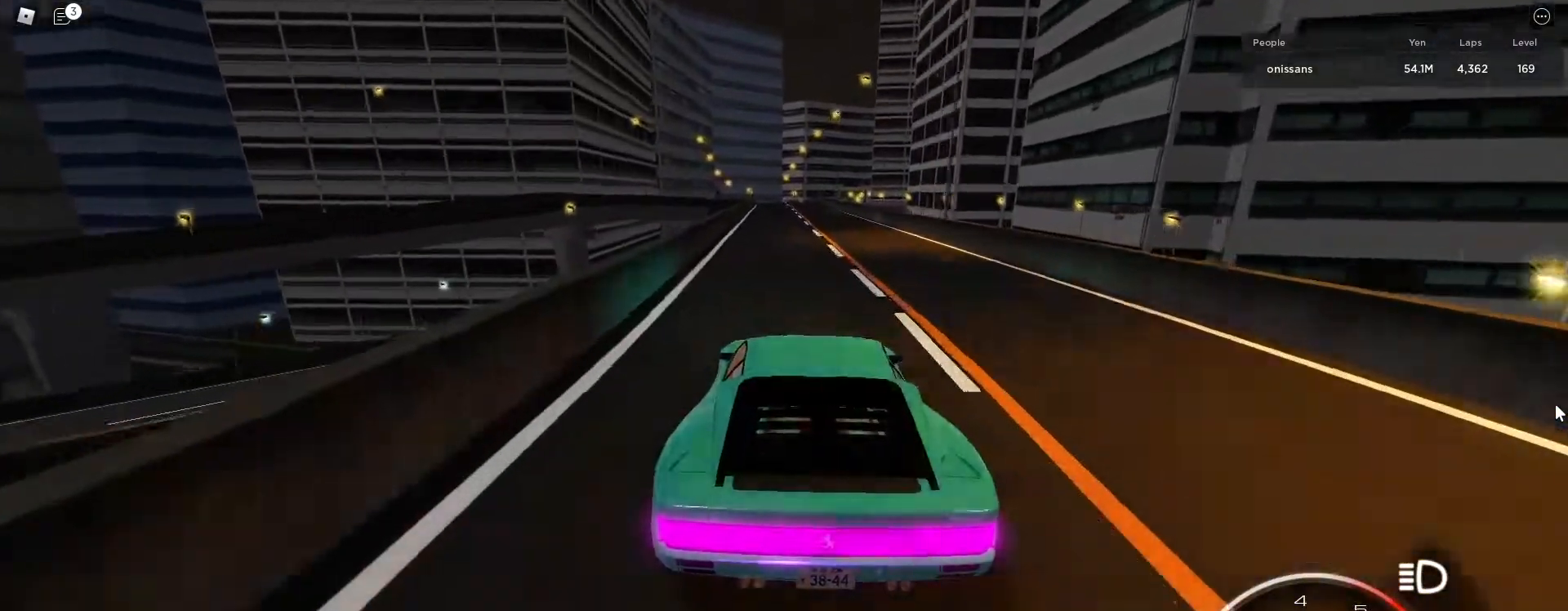
{"keys": ["a", "w"], "events": [[67, "a", "down"], [167, "a", "up"], [350, "a", "down"]]}
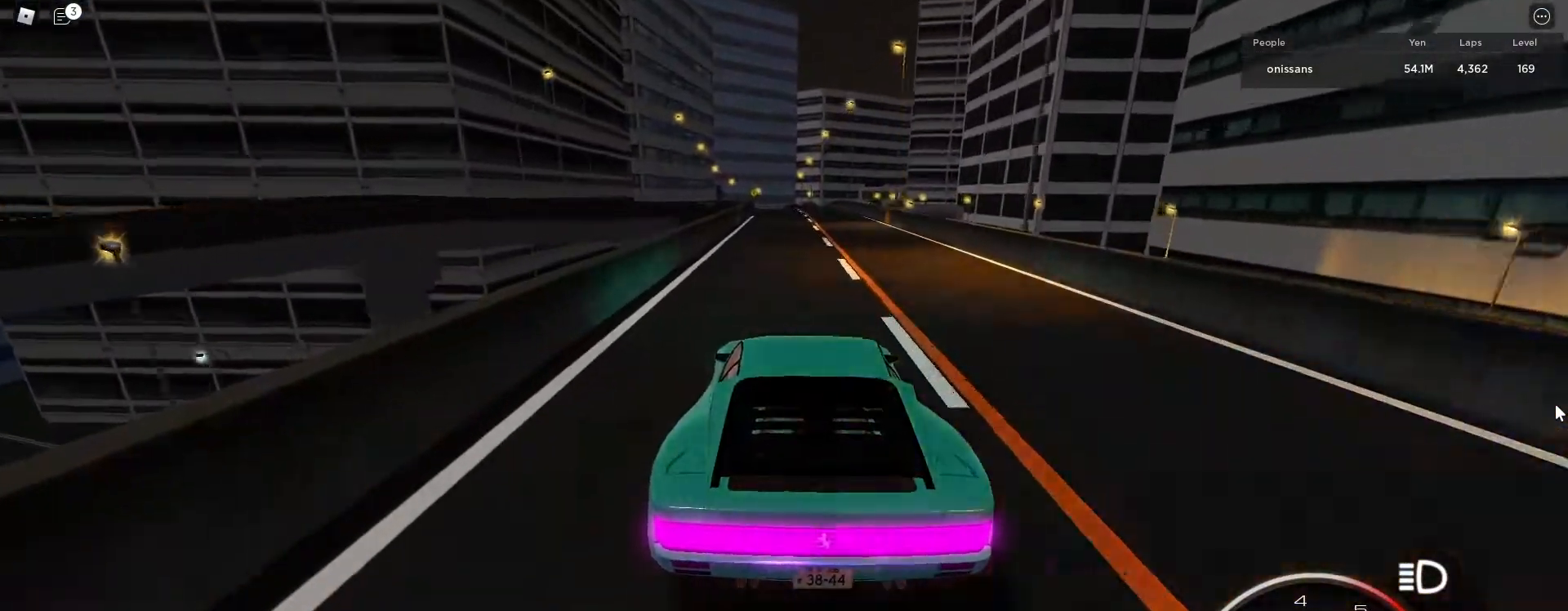
{"keys": ["w"], "events": [[33, "a", "up"], [233, "a", "down"], [317, "a", "up"]]}
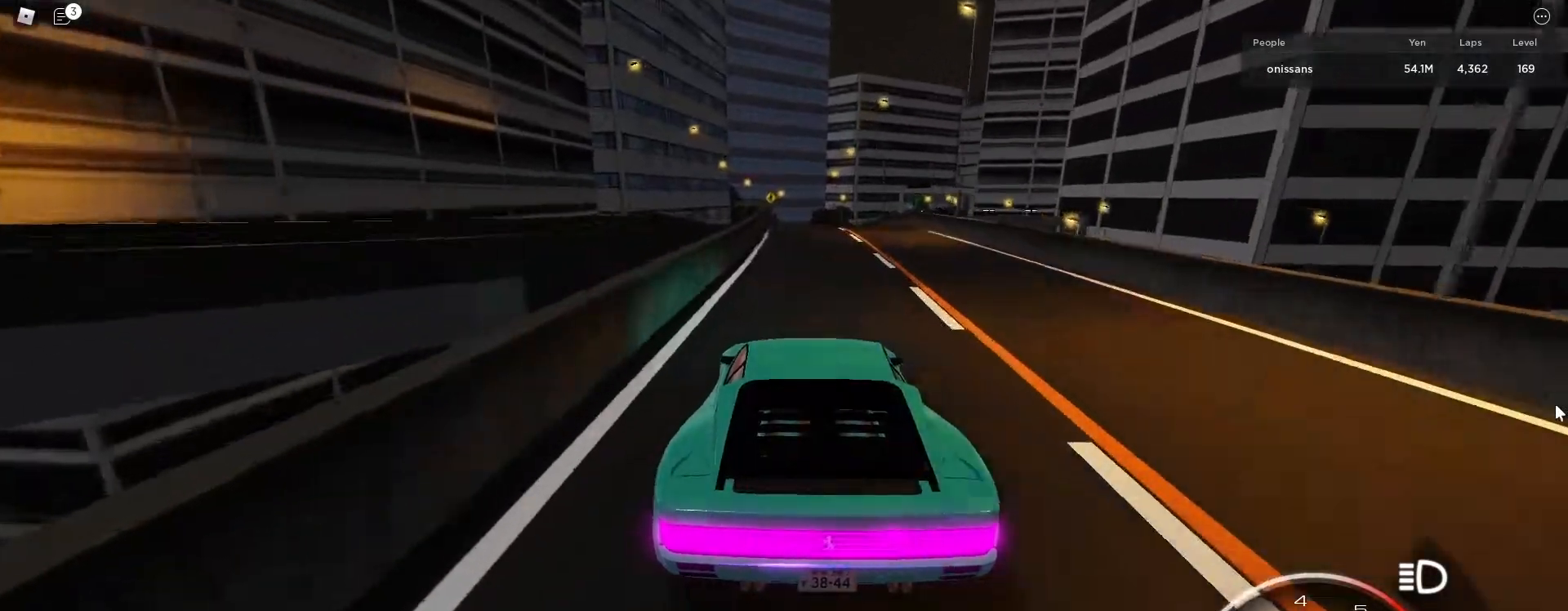
{"keys": ["s"], "events": [[283, "w", "up"], [383, "a", "down"], [383, "s", "down"], [483, "a", "up"]]}
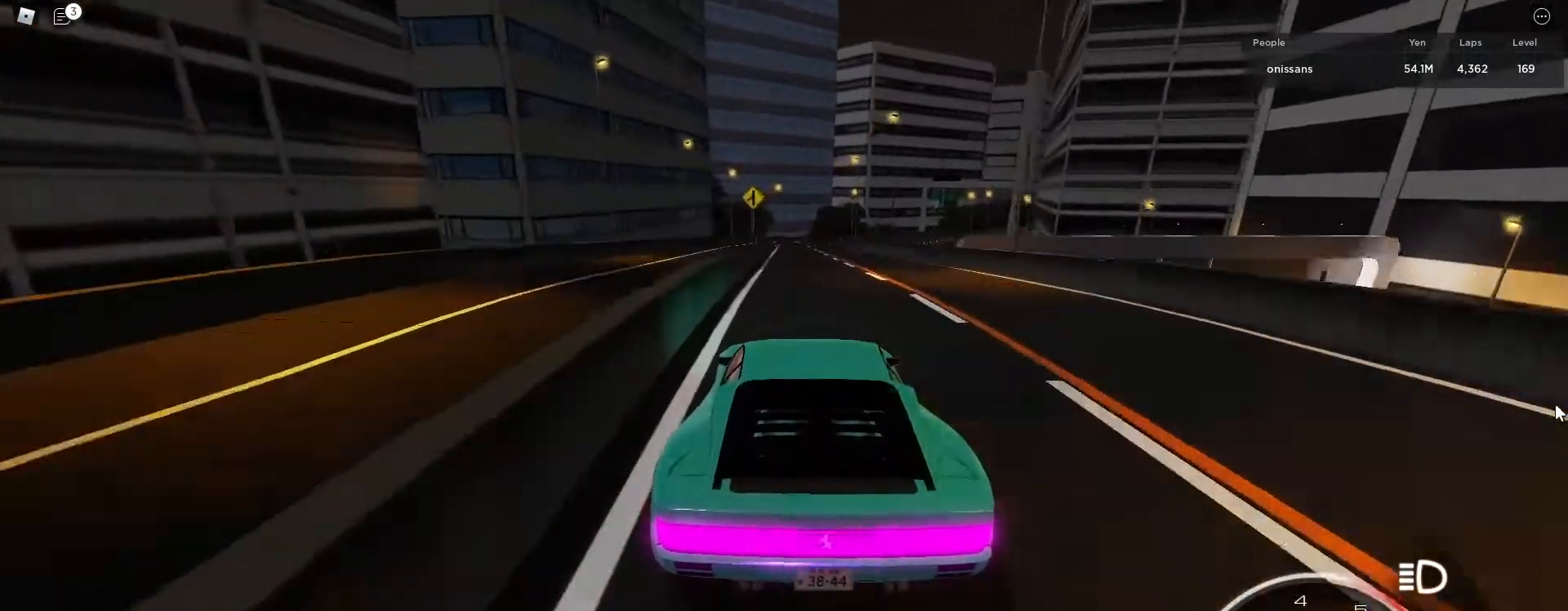
{"keys": ["s"], "events": [[167, "a", "down"], [250, "a", "up"]]}
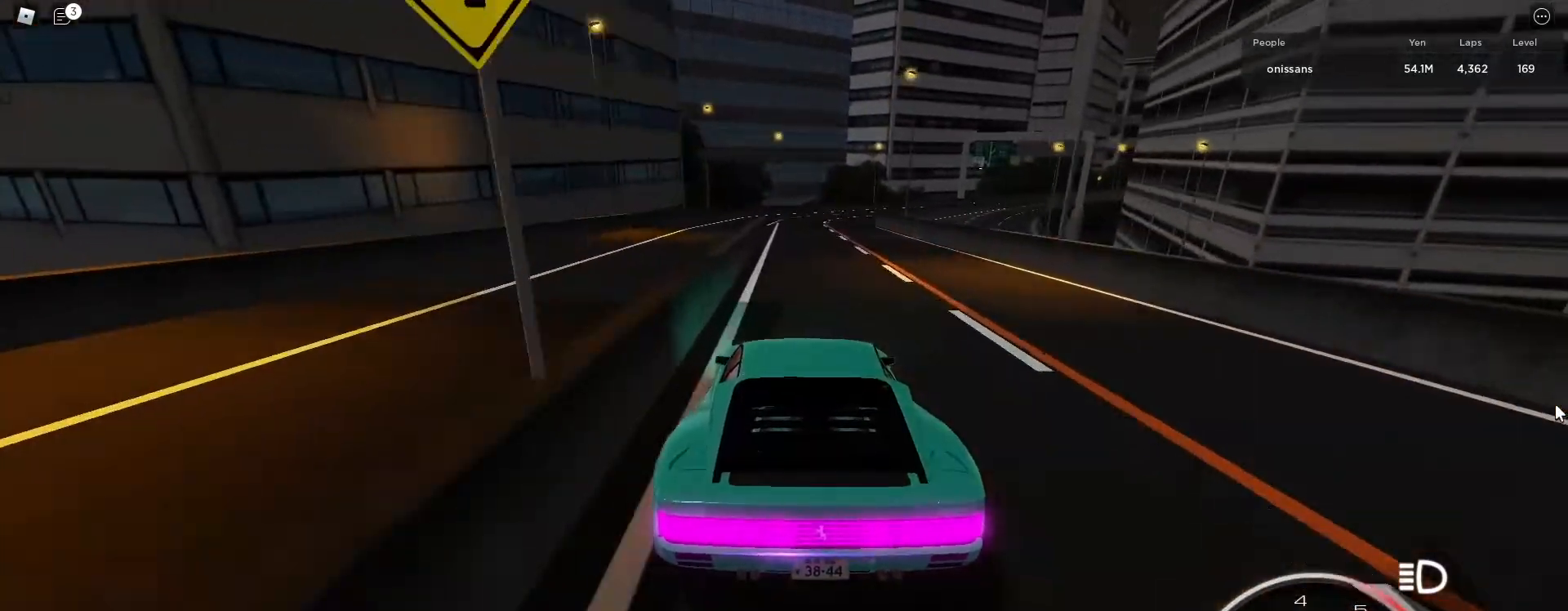
{"keys": ["d", "s"], "events": [[183, "d", "down"]]}
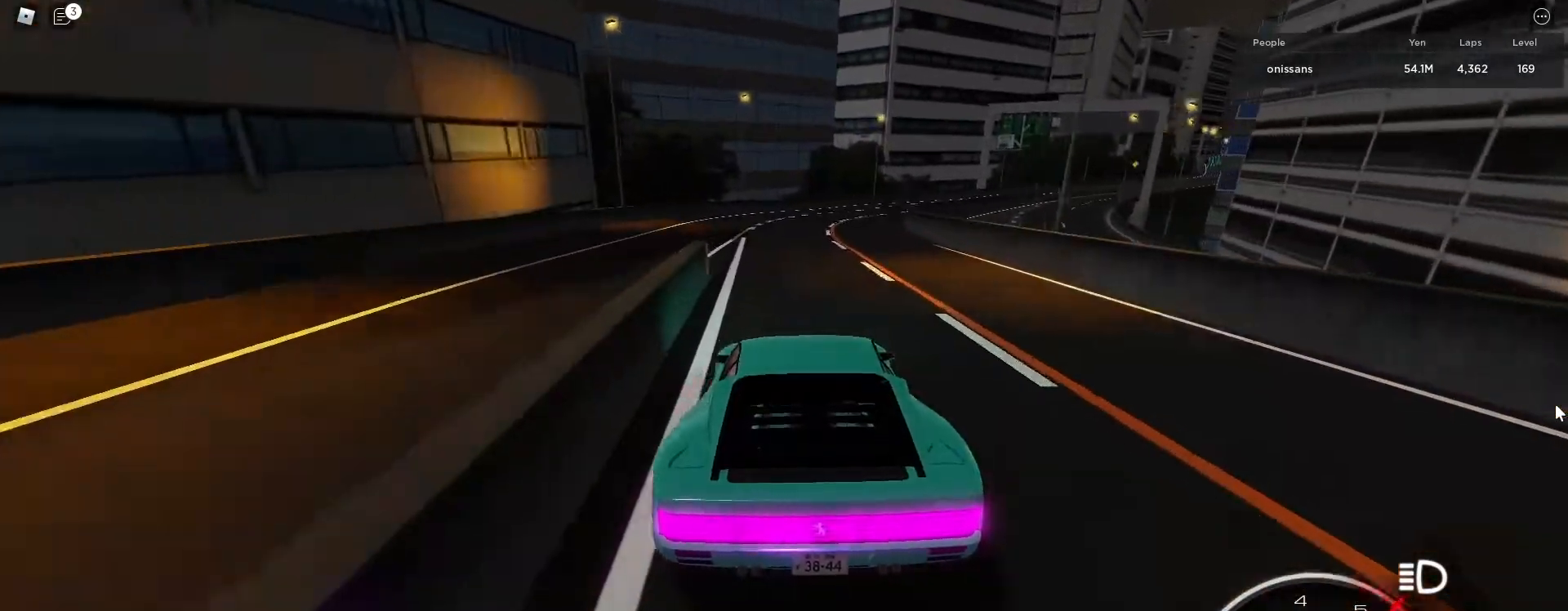
{"keys": ["d", "w"], "events": [[283, "s", "up"], [433, "w", "down"]]}
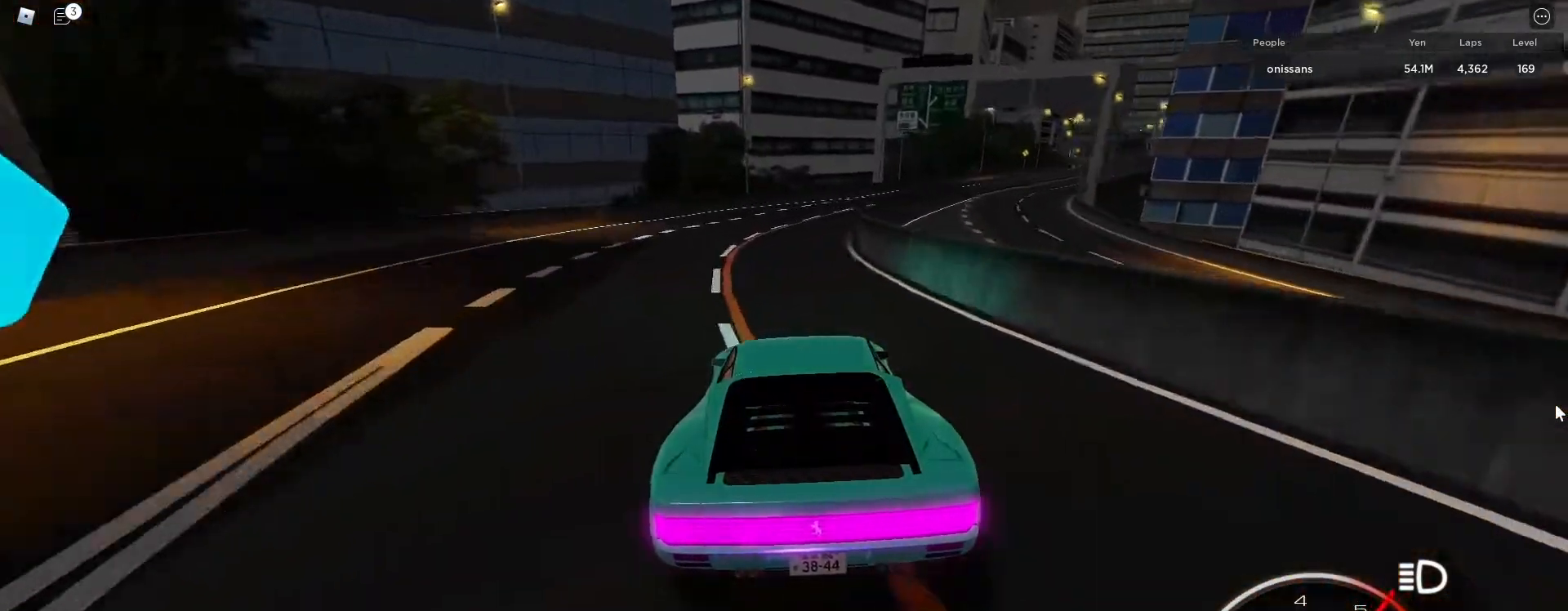
{"keys": ["d", "w"], "events": []}
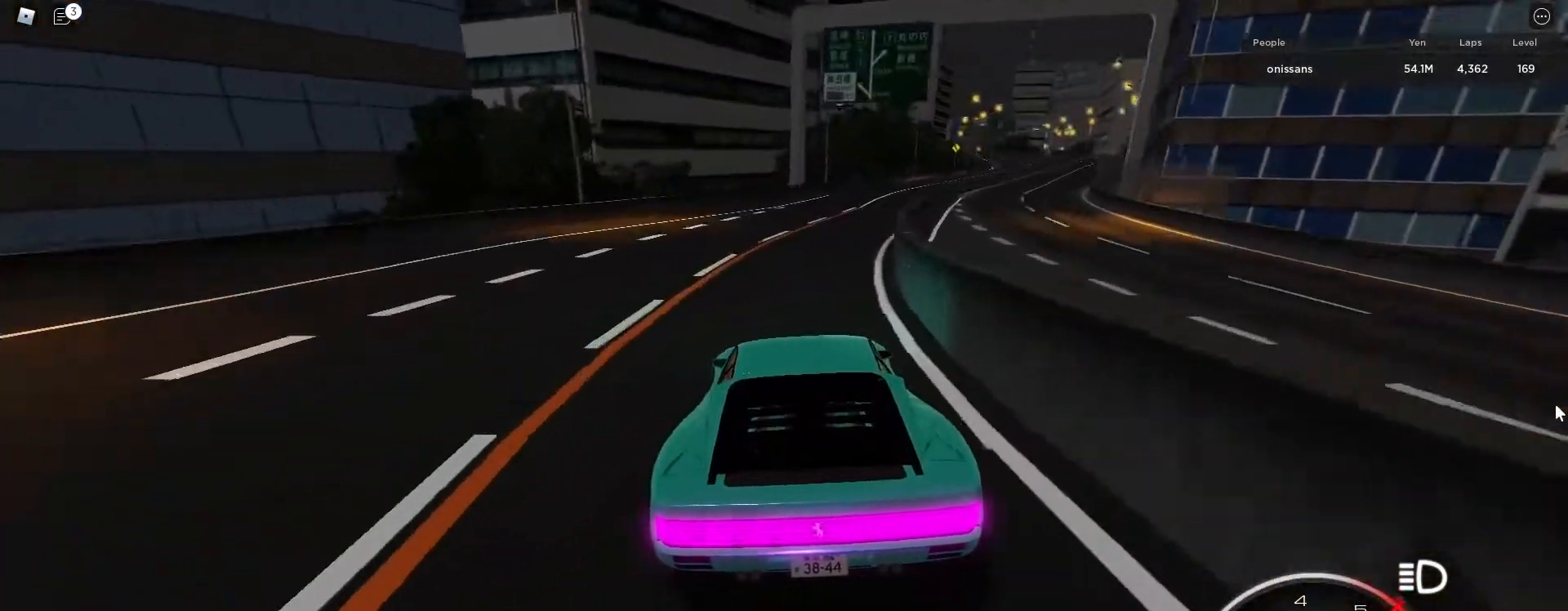
{"keys": ["d", "w"], "events": []}
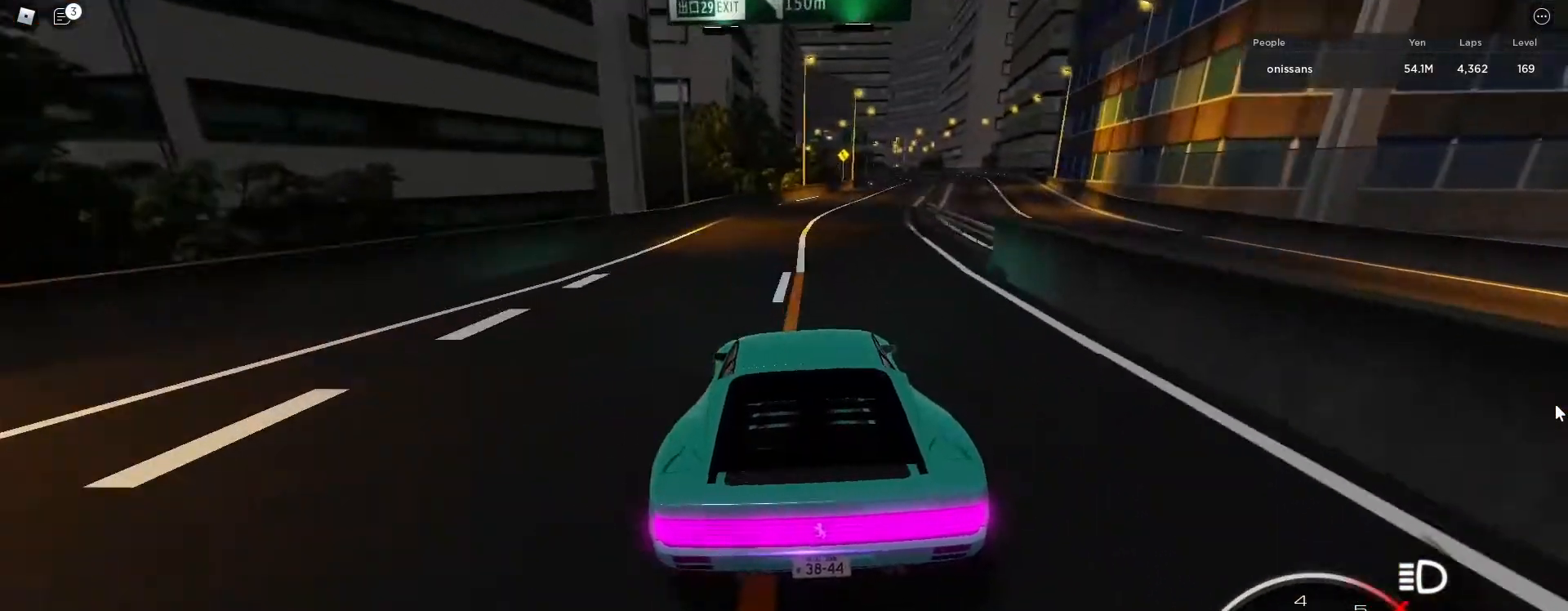
{"keys": ["w"], "events": [[100, "d", "up"], [333, "a", "down"], [383, "a", "up"]]}
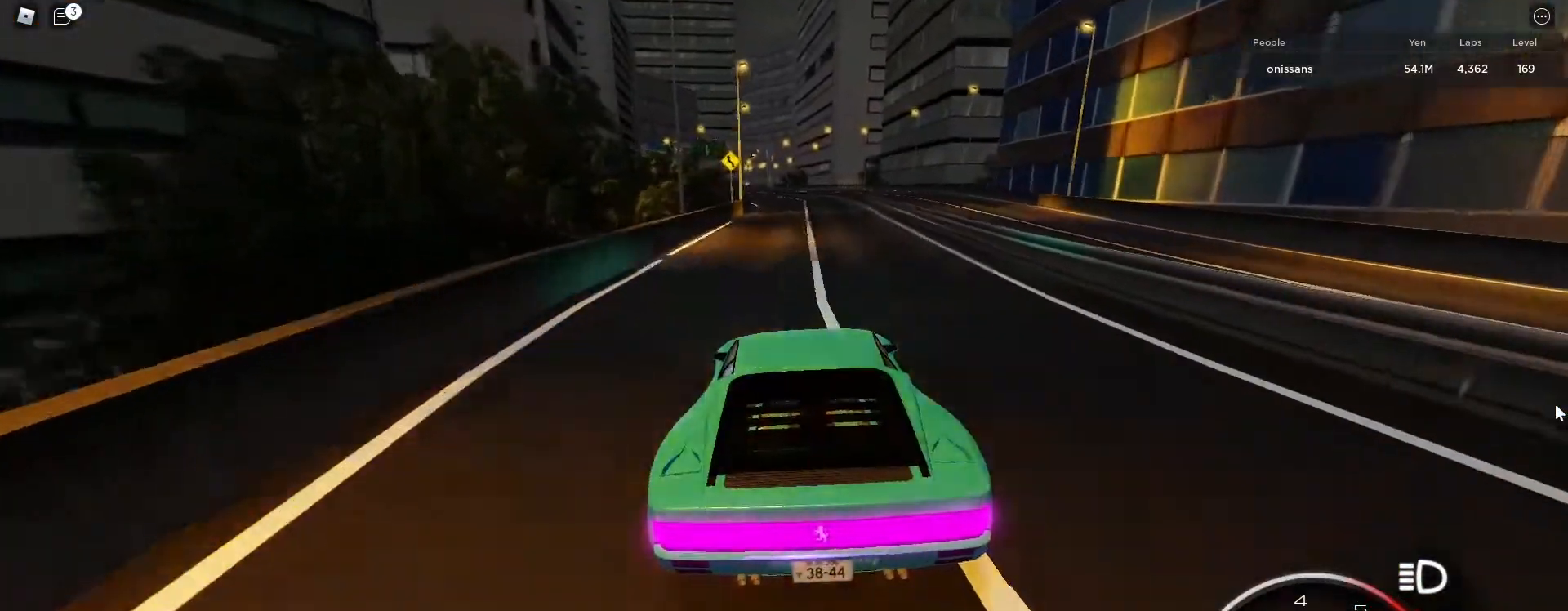
{"keys": ["a", "w"], "events": [[17, "d", "down"], [167, "d", "up"], [300, "a", "down"], [400, "a", "up"], [450, "a", "down"]]}
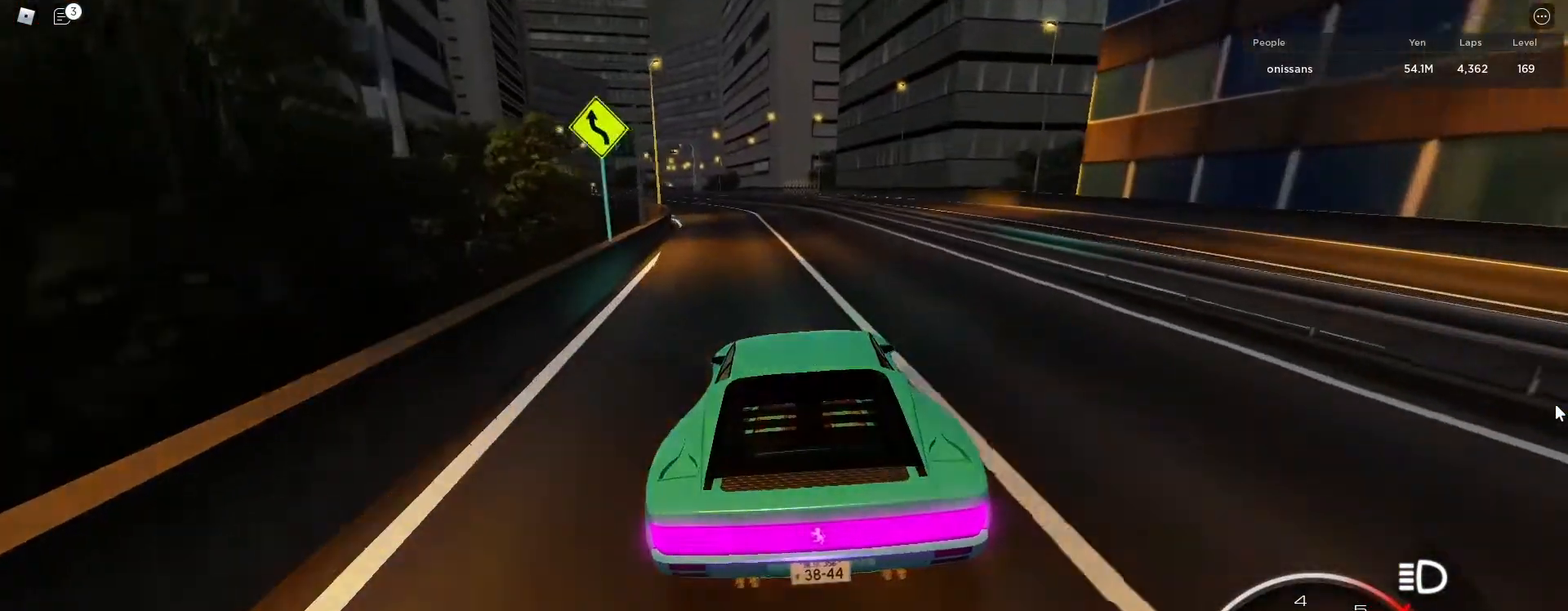
{"keys": ["a", "w"], "events": [[233, "a", "up"], [317, "a", "down"]]}
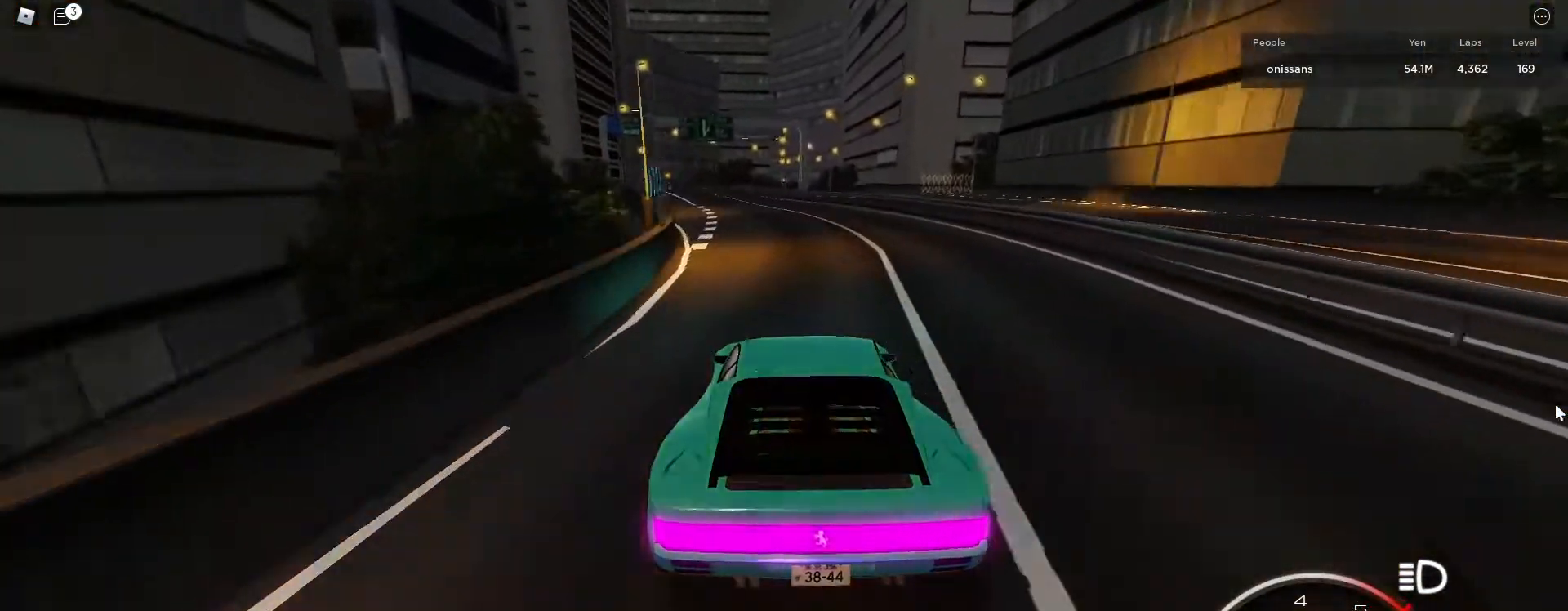
{"keys": ["w"], "events": [[100, "a", "up"], [283, "a", "down"], [383, "a", "up"]]}
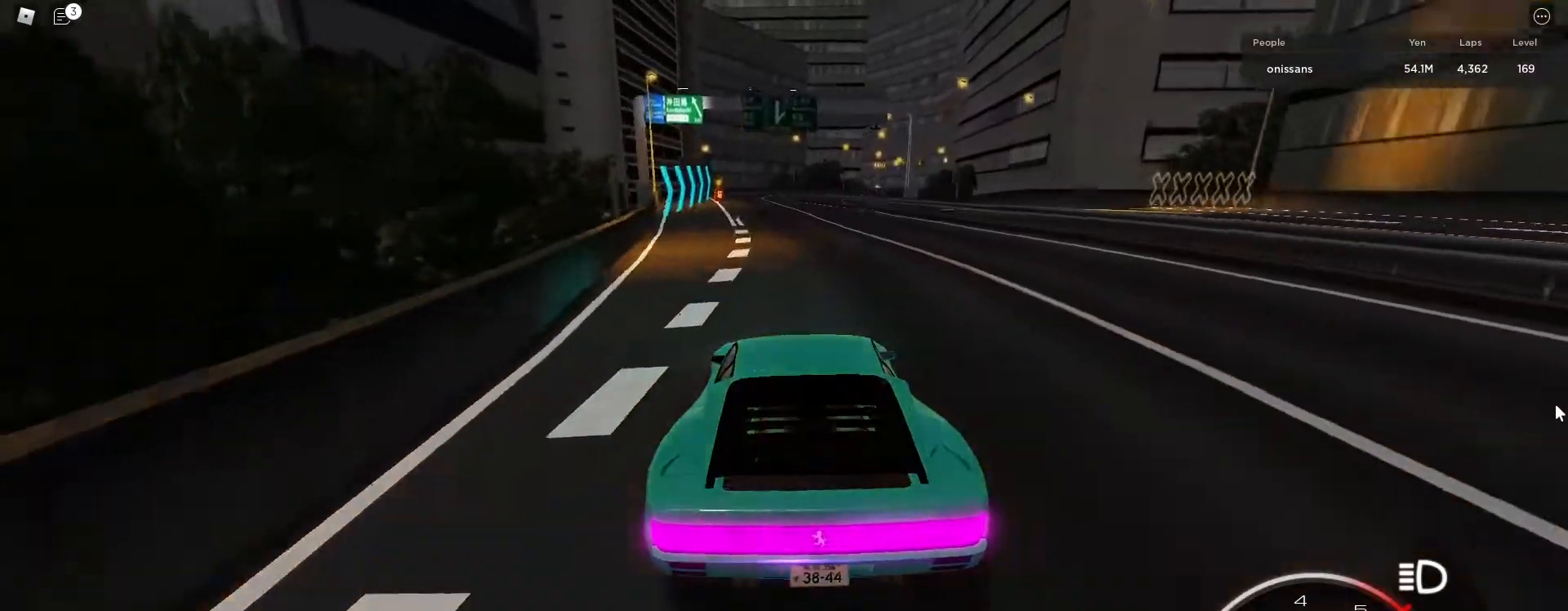
{"keys": ["w"], "events": [[67, "a", "down"], [217, "a", "up"], [300, "a", "down"], [400, "a", "up"]]}
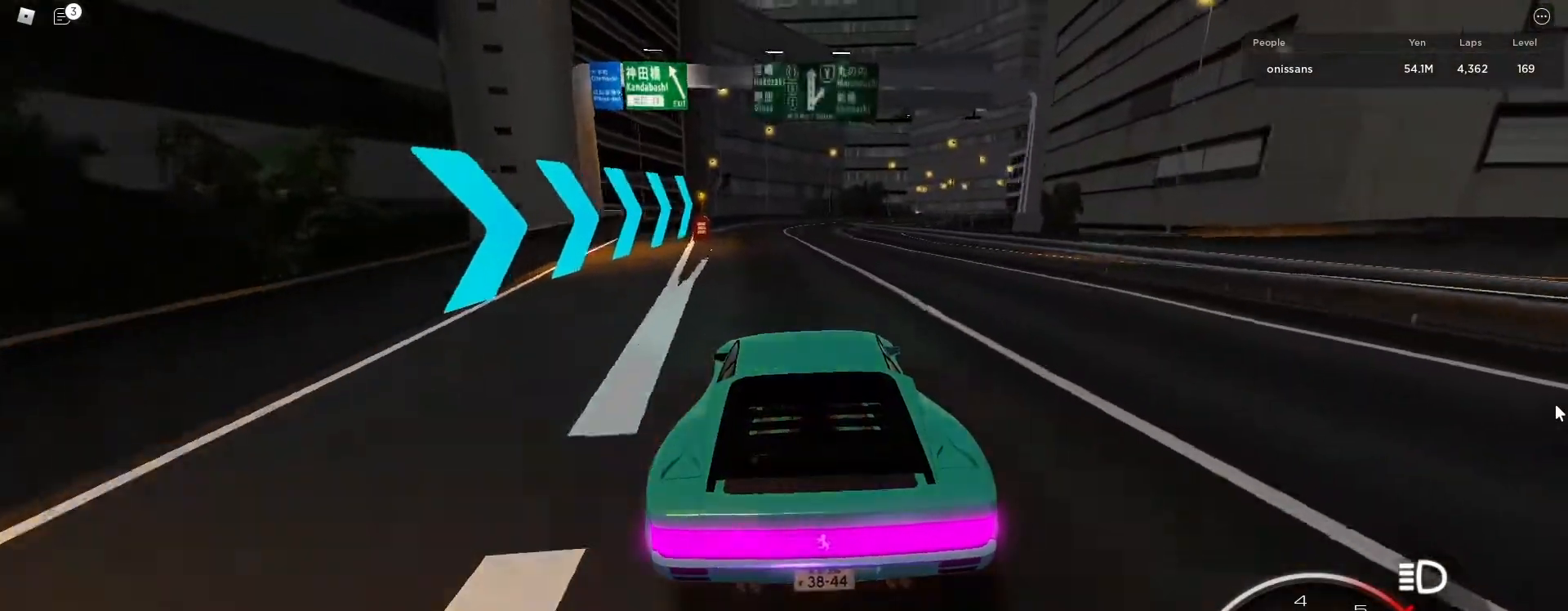
{"keys": ["d", "w"], "events": [[233, "d", "down"], [367, "d", "up"], [467, "d", "down"]]}
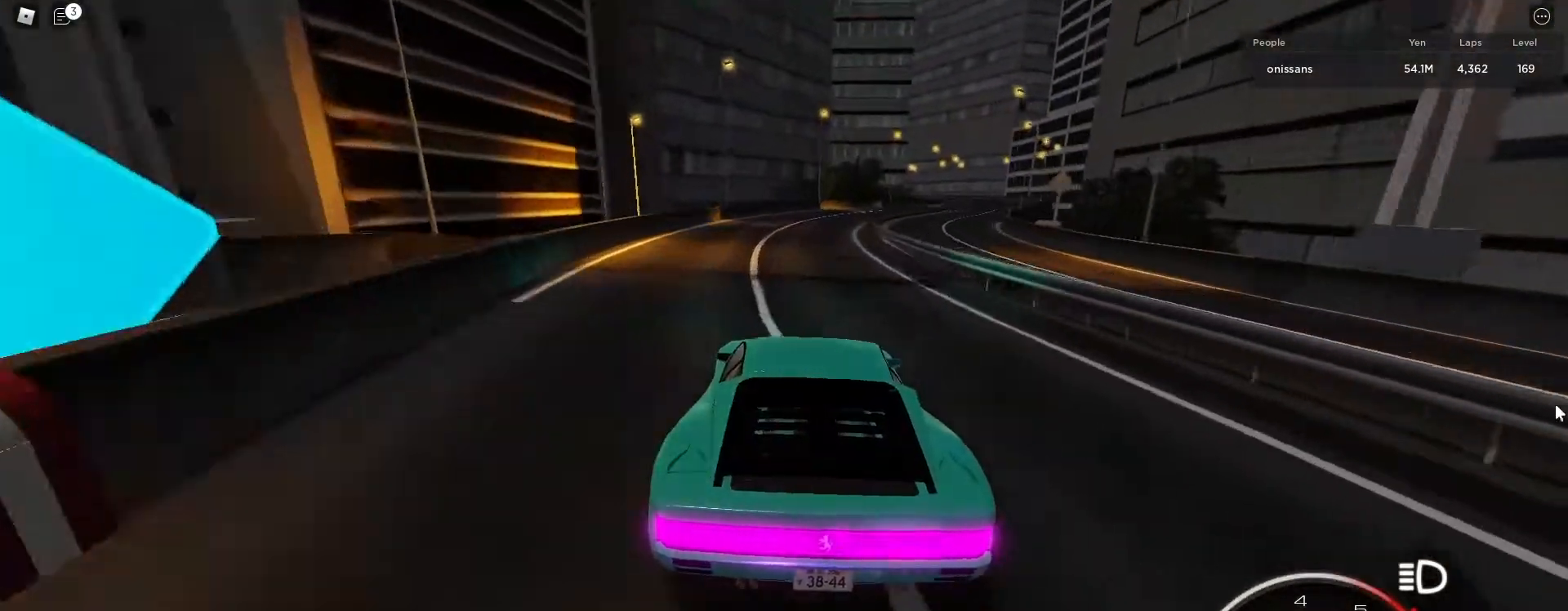
{"keys": ["d", "w"], "events": []}
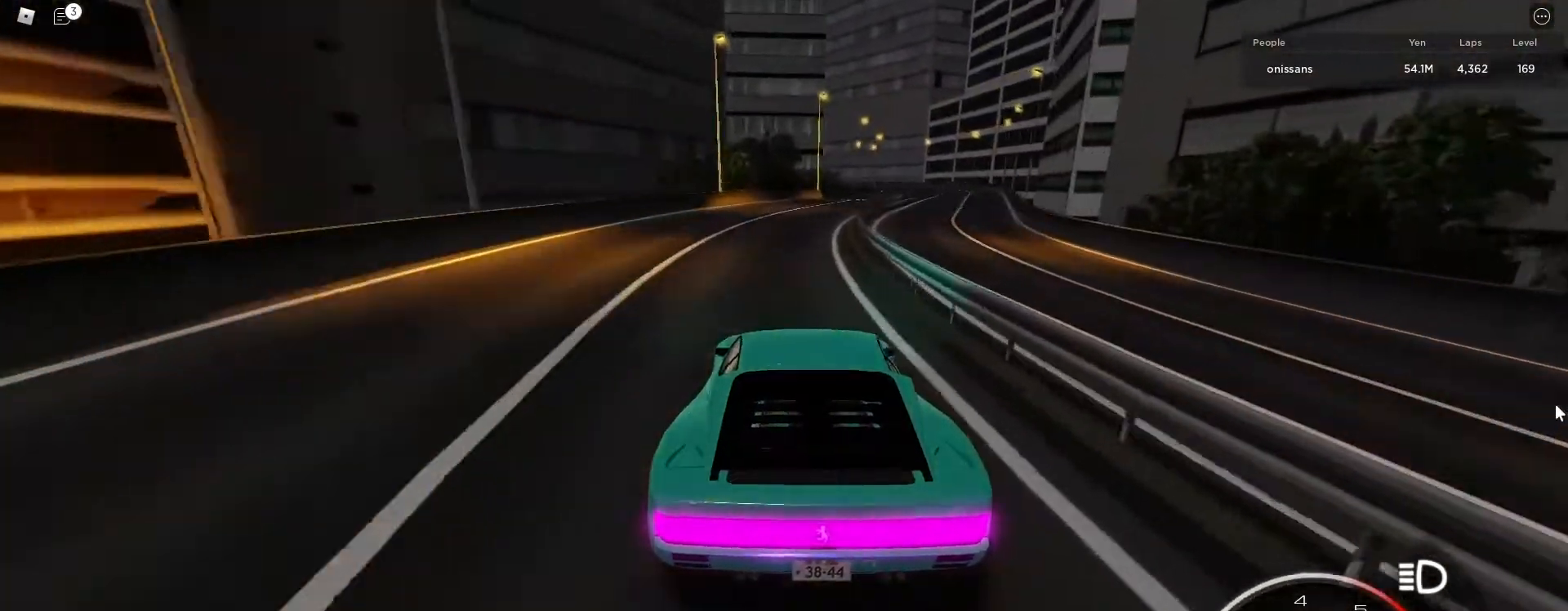
{"keys": ["d", "w"], "events": [[67, "d", "up"], [167, "d", "down"]]}
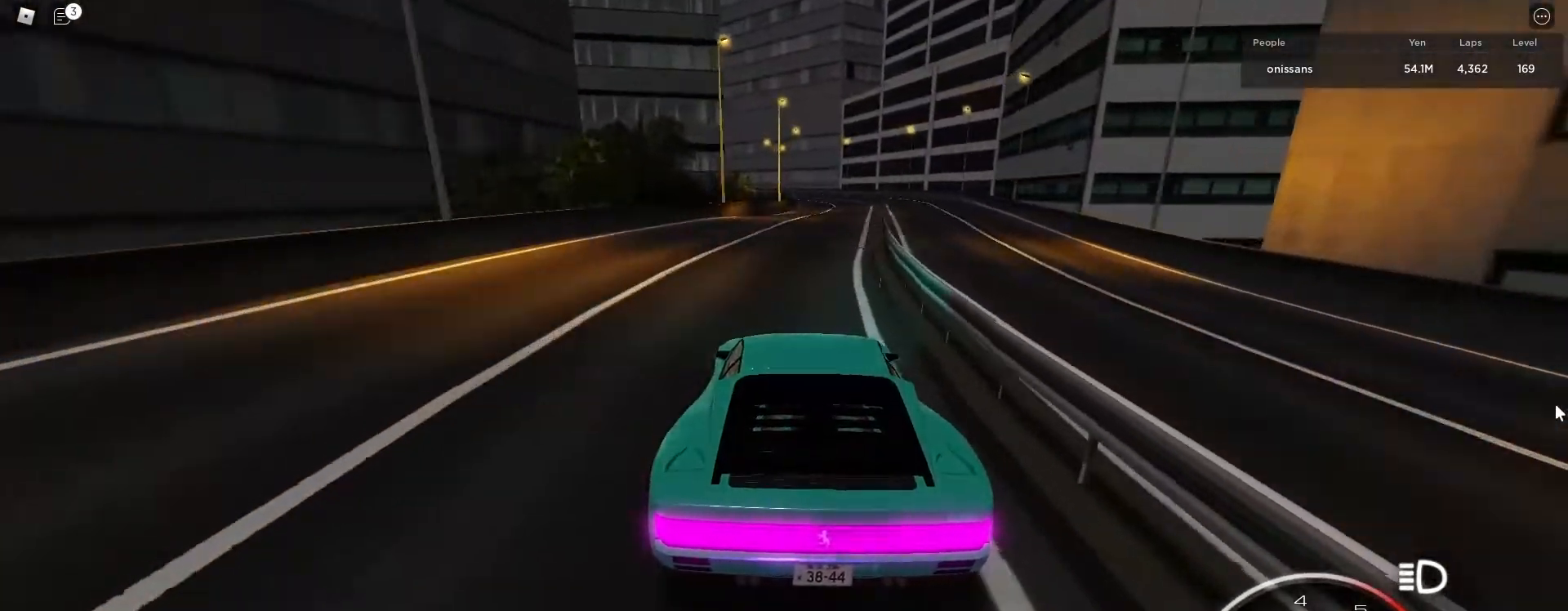
{"keys": ["w"], "events": [[317, "d", "up"]]}
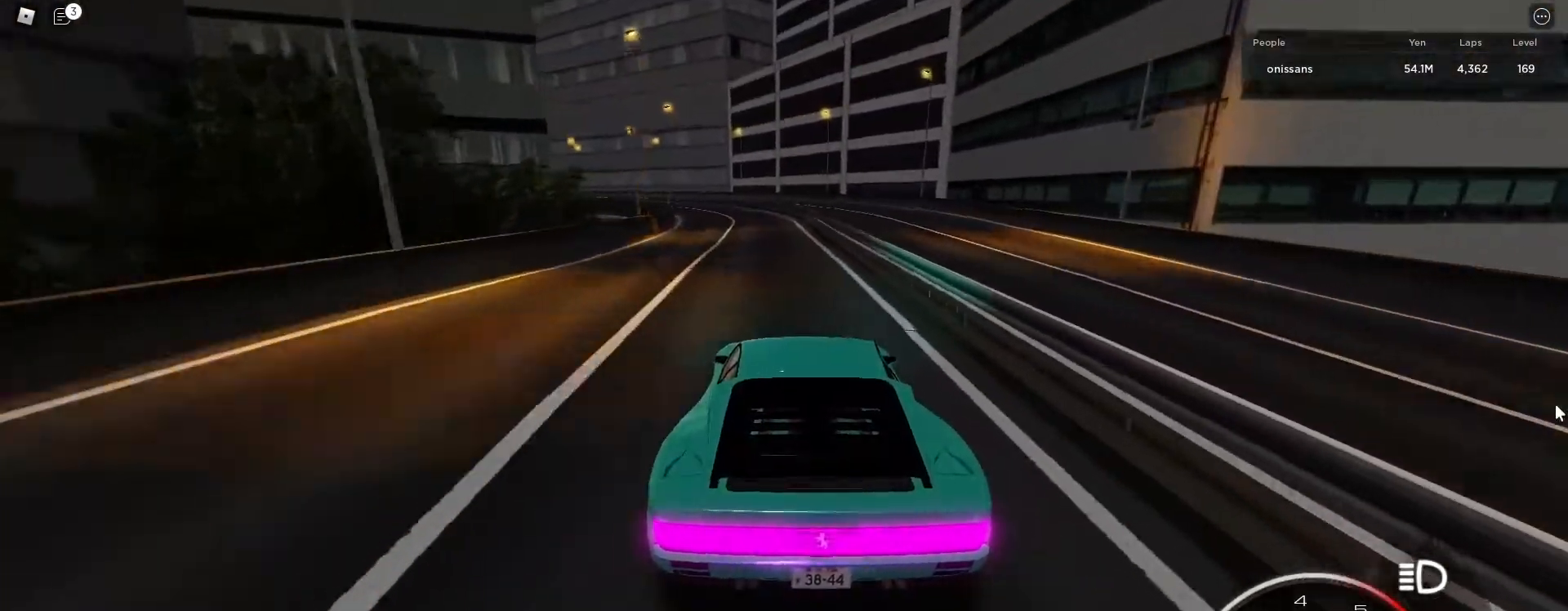
{"keys": ["a"], "events": [[50, "a", "down"], [200, "w", "up"]]}
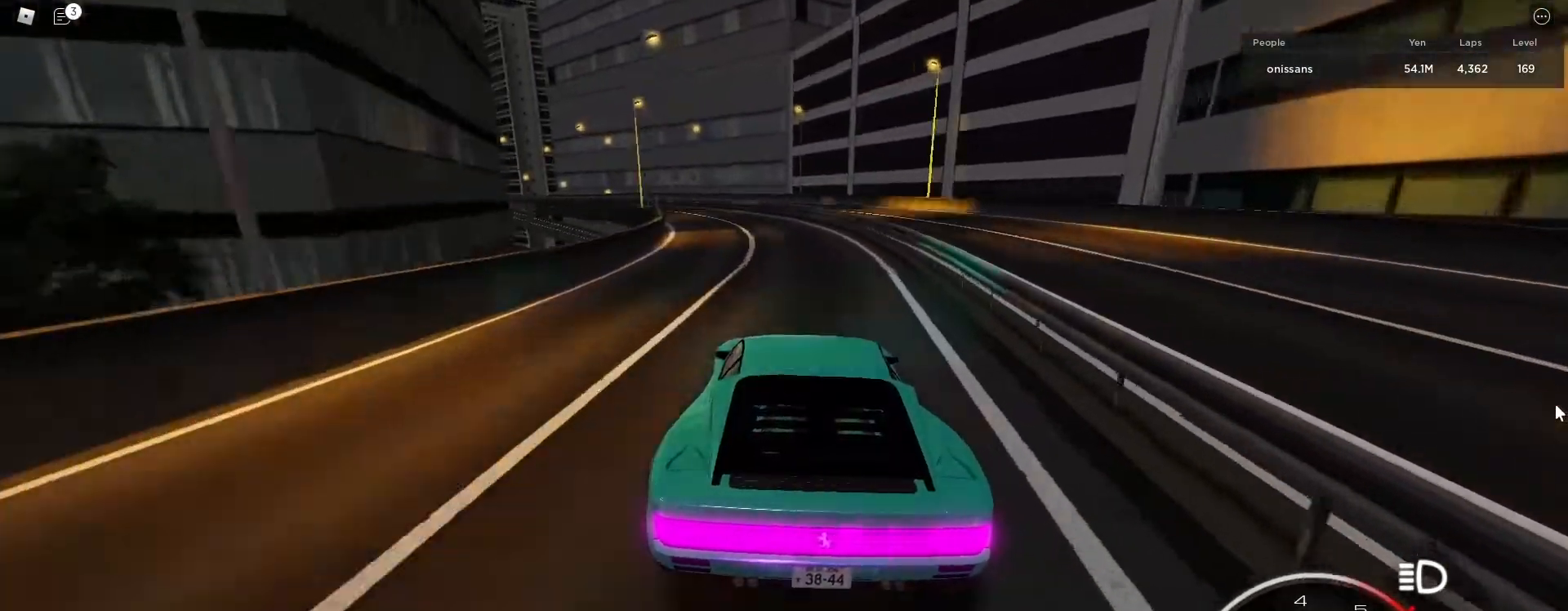
{"keys": ["a", "w"], "events": [[217, "w", "down"], [400, "w", "up"], [450, "w", "down"]]}